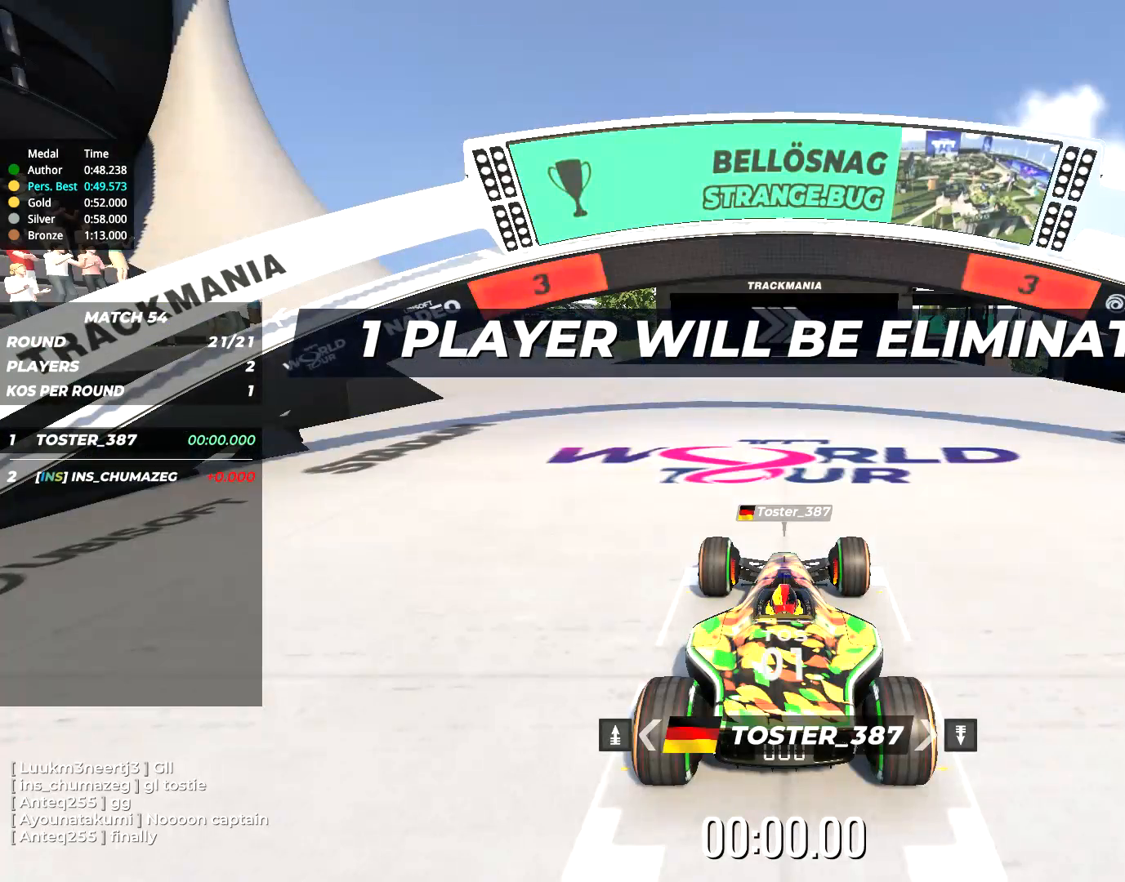
Gameplay with keyboard; each line is a JSON object with the keys held at the frame after it. "events" lists presses ("down") and releases ("up") of "down", "left", "right" and "up" between this image and that frame as [ms after this image, input, new state], when the widget could be followed in between. No other keys are recorded. Mouse input is not recorded.
{"keys": ["right", "up"], "events": [[267, "right", "down"]]}
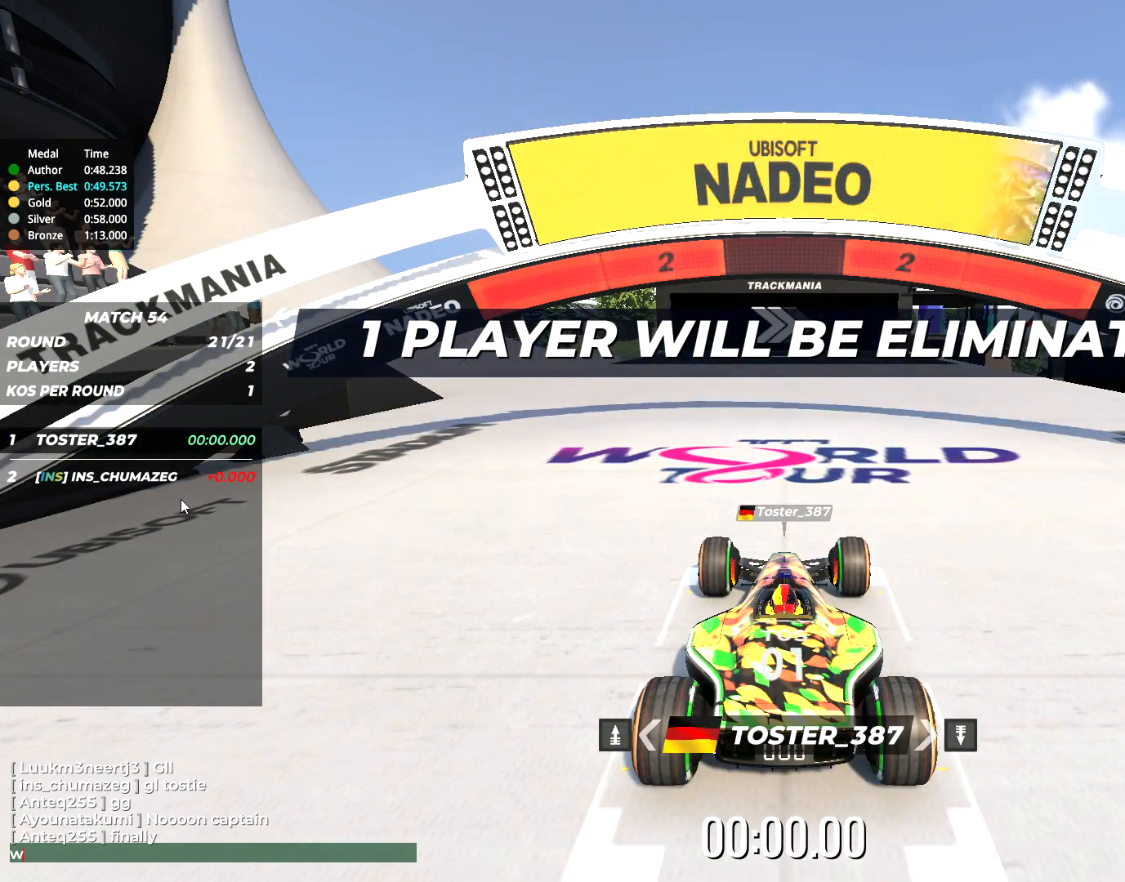
{"keys": ["right", "up"], "events": []}
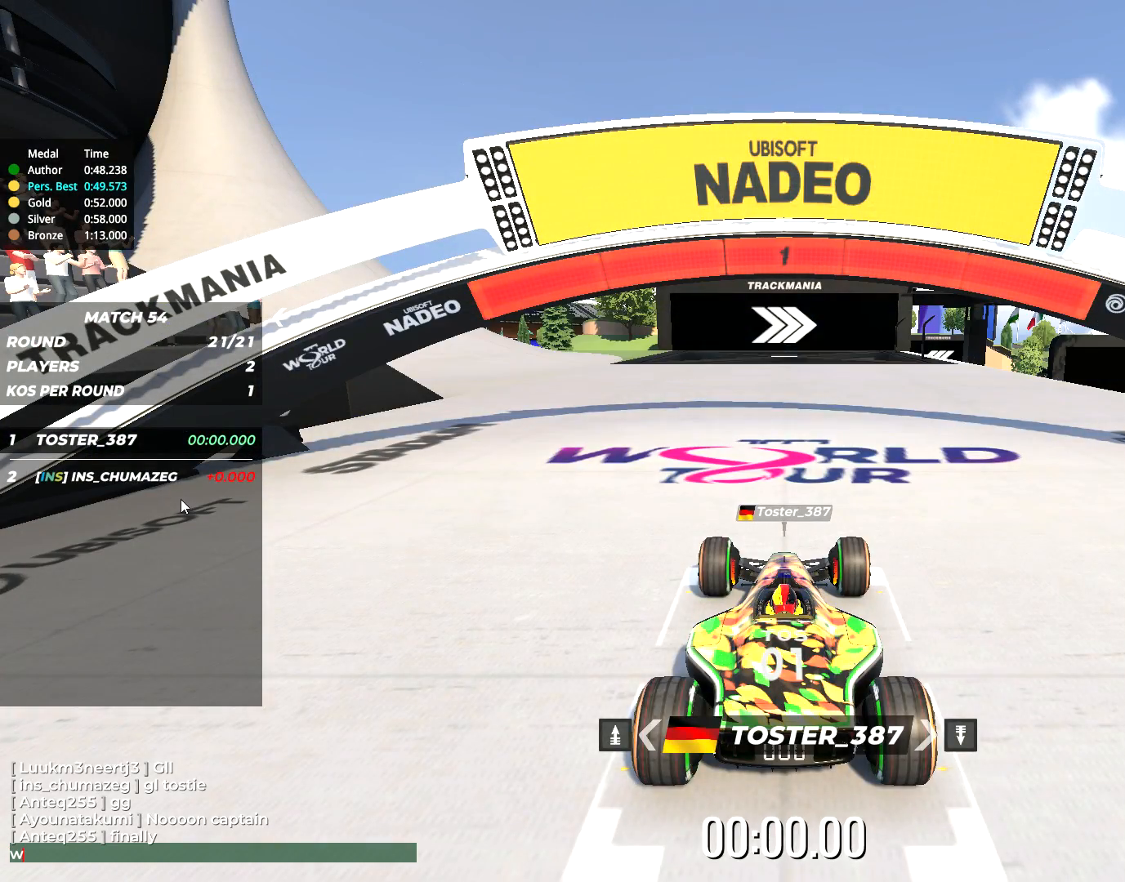
{"keys": ["right", "up"], "events": []}
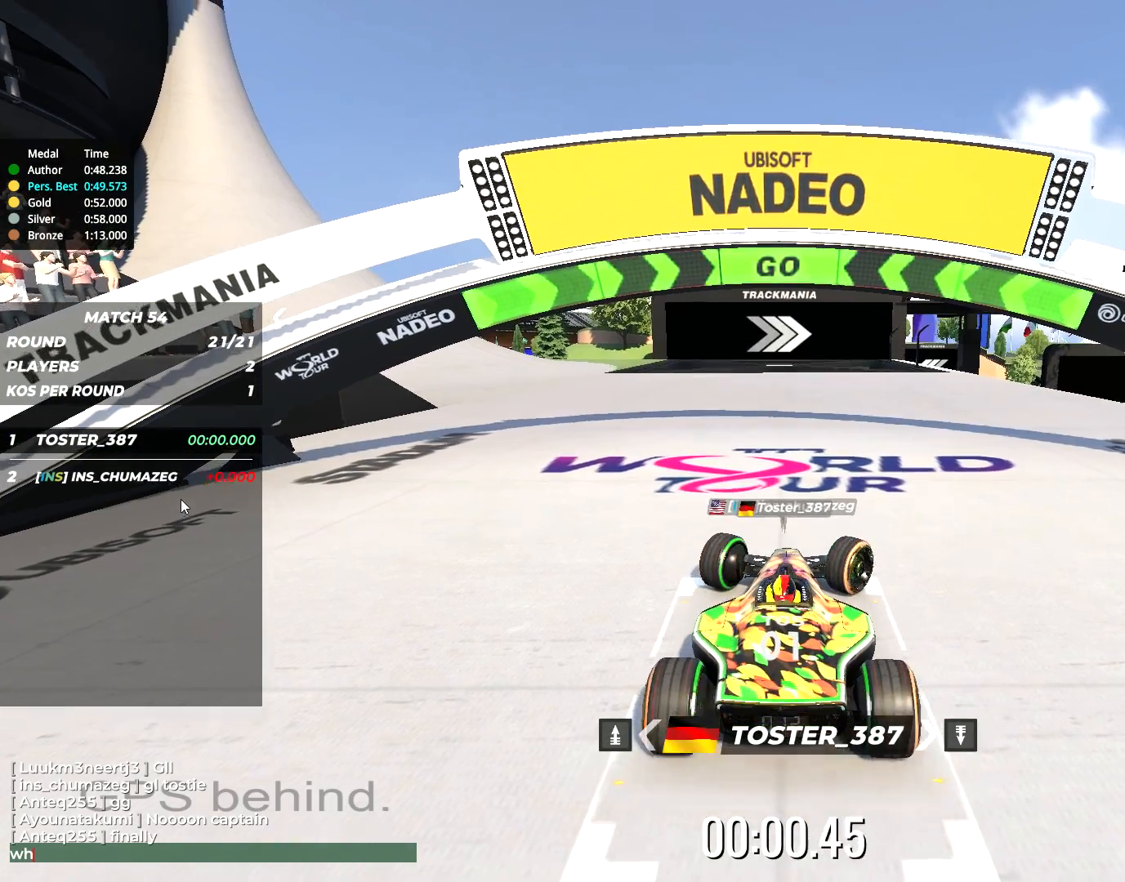
{"keys": ["right", "up"], "events": []}
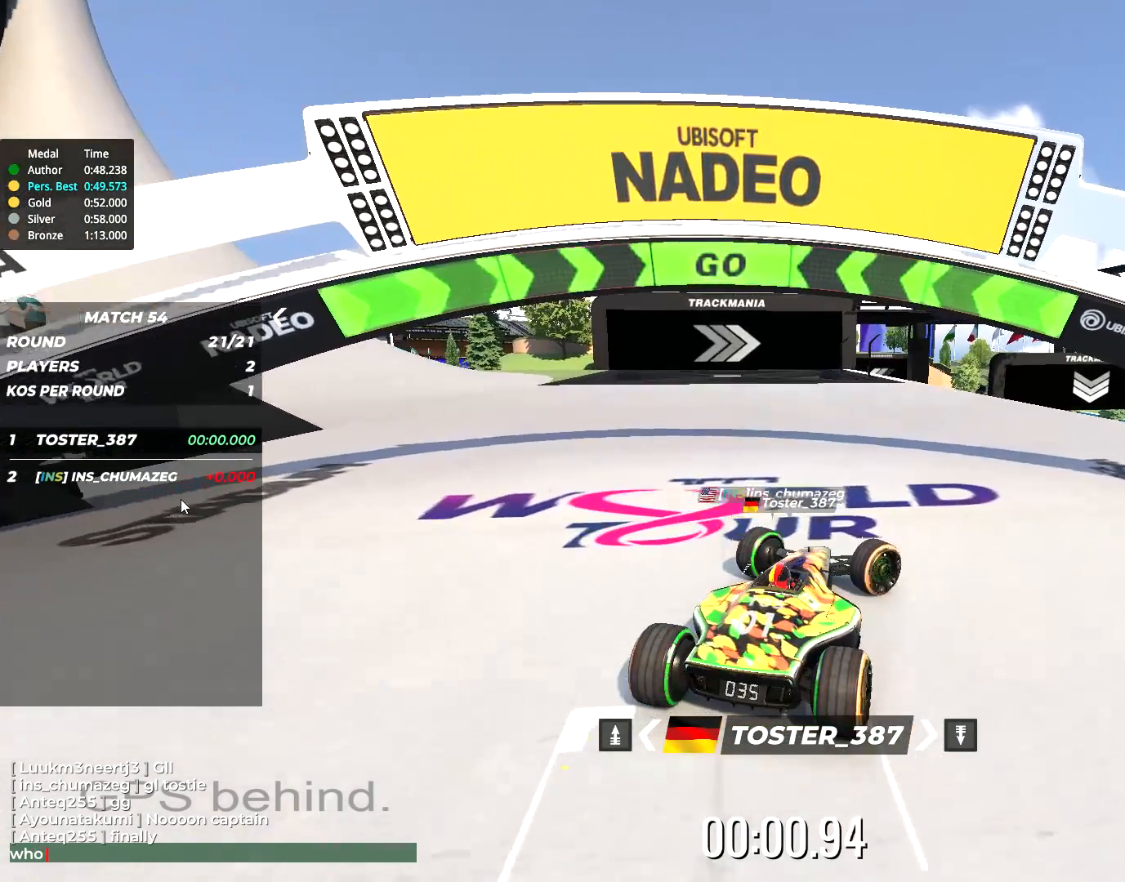
{"keys": ["up"], "events": [[300, "right", "up"]]}
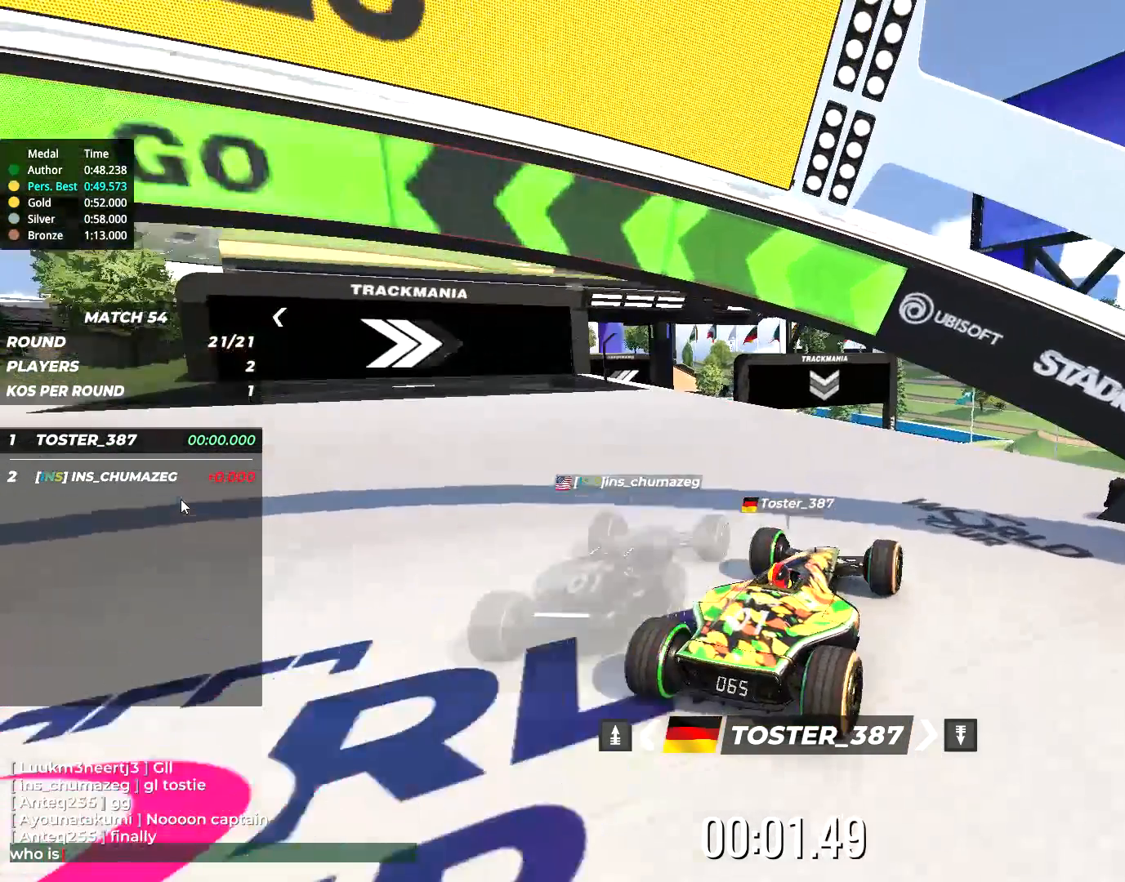
{"keys": ["left", "up"], "events": [[234, "left", "down"], [400, "left", "up"], [500, "left", "down"]]}
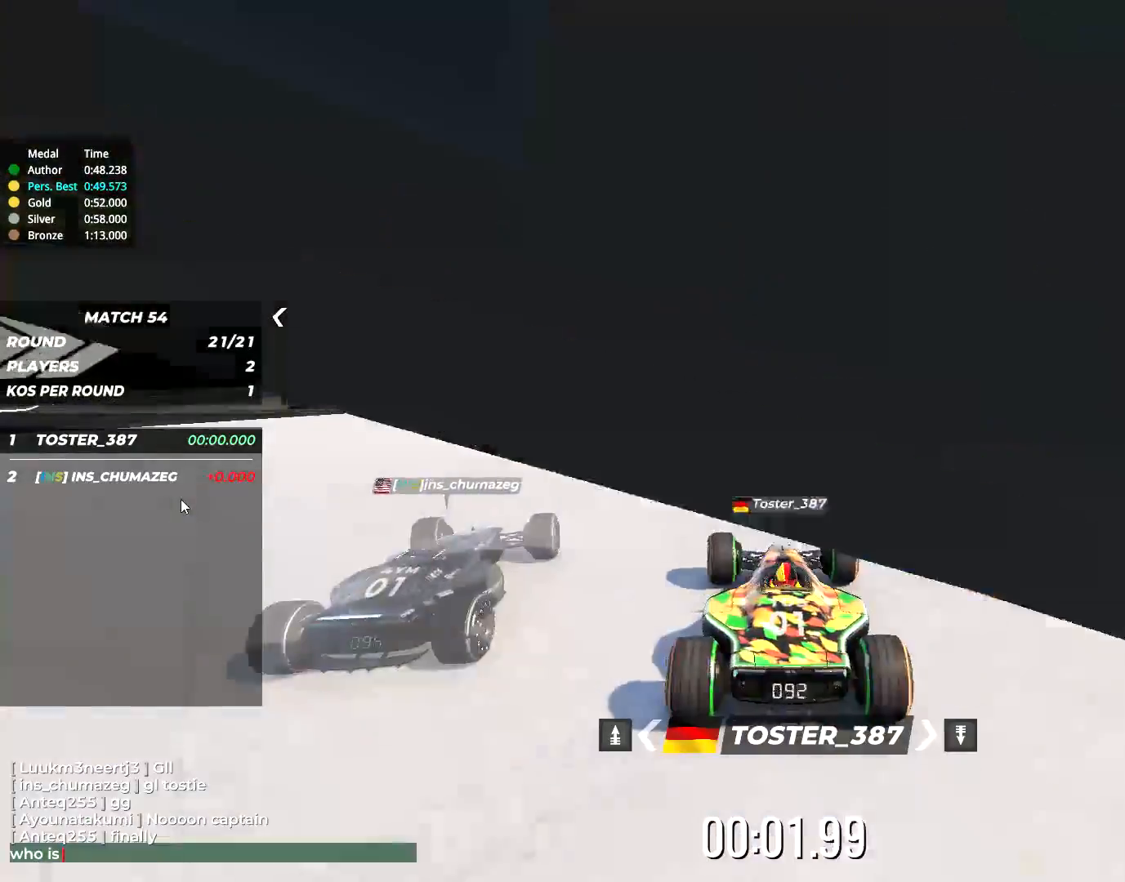
{"keys": ["up"], "events": [[134, "left", "up"], [300, "right", "down"], [500, "right", "up"]]}
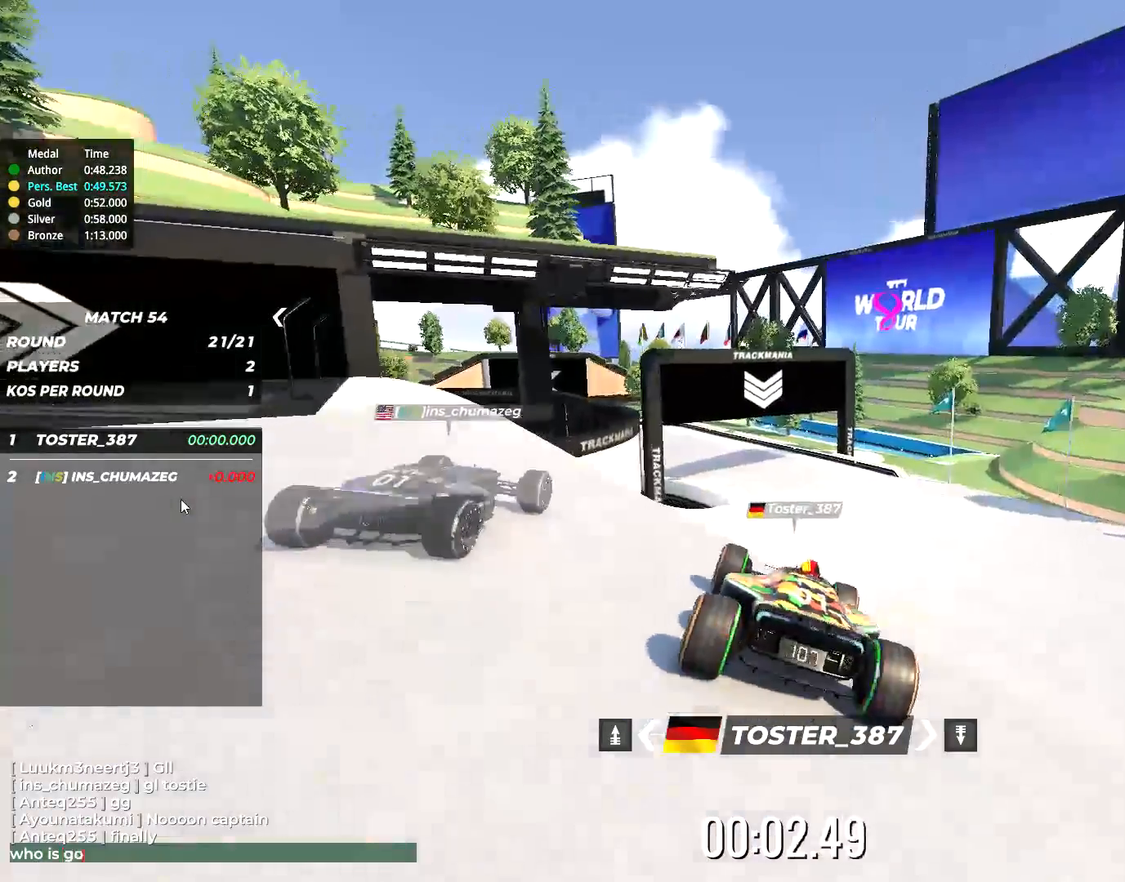
{"keys": ["up"]}